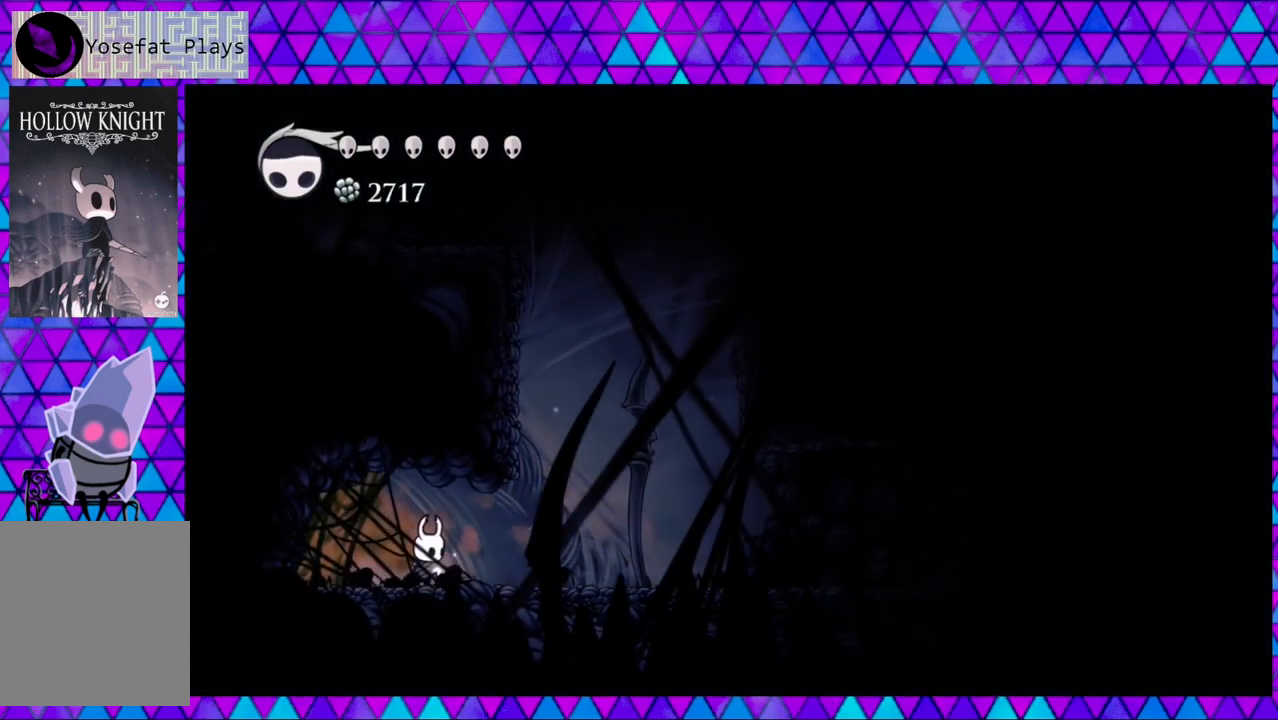
Gameplay with a controller (Nintendo layout); each line is a JSON object with the inputs held at the frame after it. "events" lists button and stick changes between this image and that frame as [ms after this image, input, new state], when the widget could be followed in between. Not read: L3 R3.
{"buttons": ["B", "DPAD_RIGHT"], "left_stick": "left", "right_stick": "center", "events": [[417, "B", "down"]]}
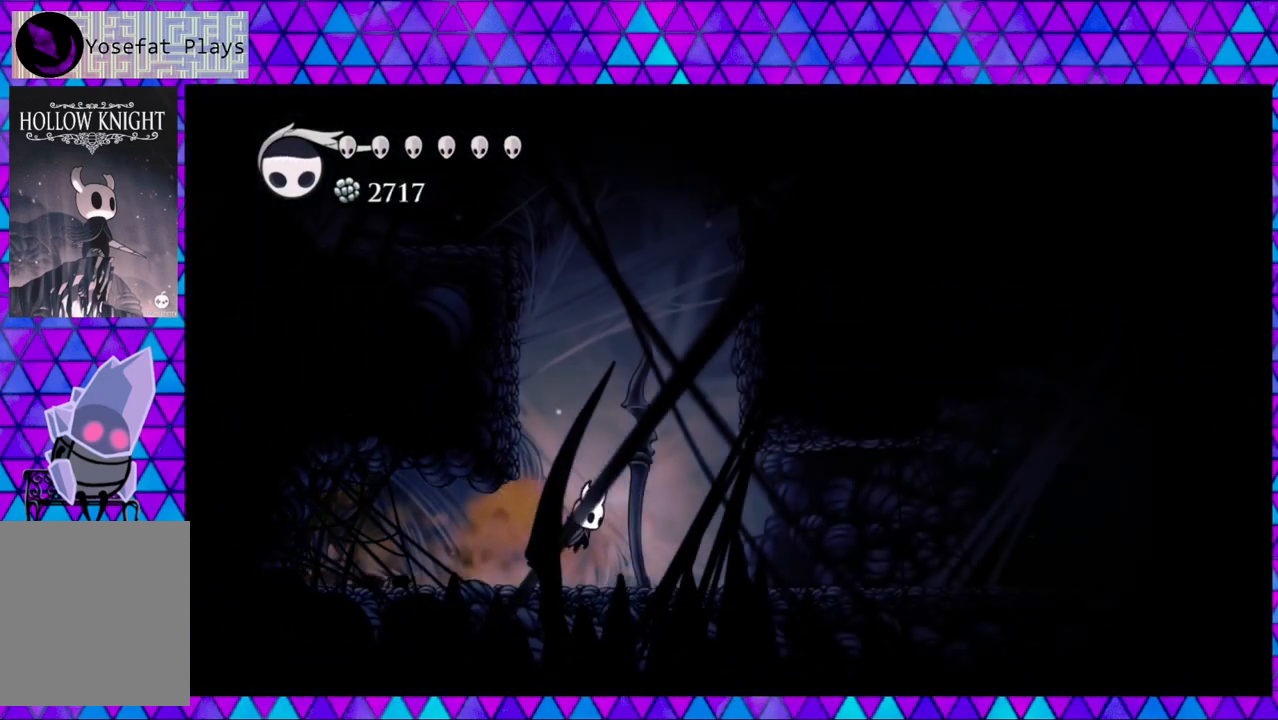
{"buttons": ["B", "DPAD_LEFT"], "left_stick": "left", "right_stick": "center", "events": [[100, "DPAD_RIGHT", "up"], [233, "B", "up"], [300, "B", "down"], [467, "DPAD_LEFT", "down"]]}
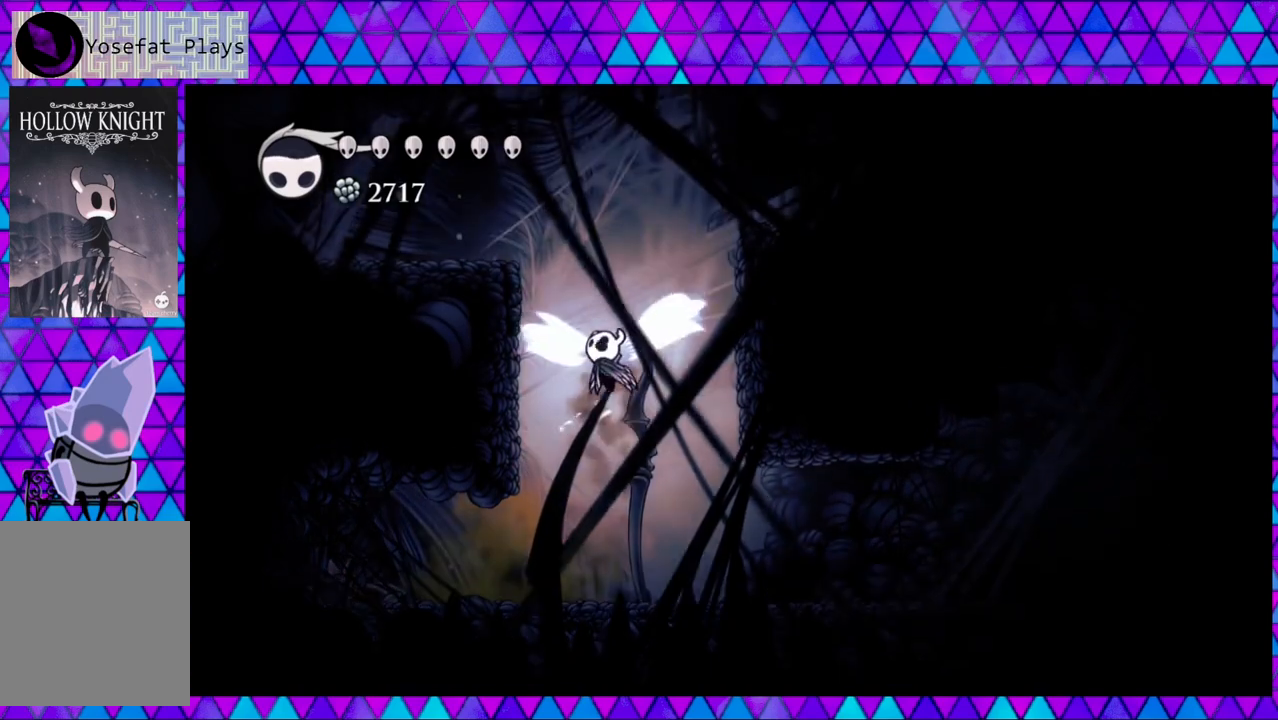
{"buttons": ["B", "DPAD_LEFT"], "left_stick": "left", "right_stick": "center", "events": [[350, "B", "up"], [500, "B", "down"]]}
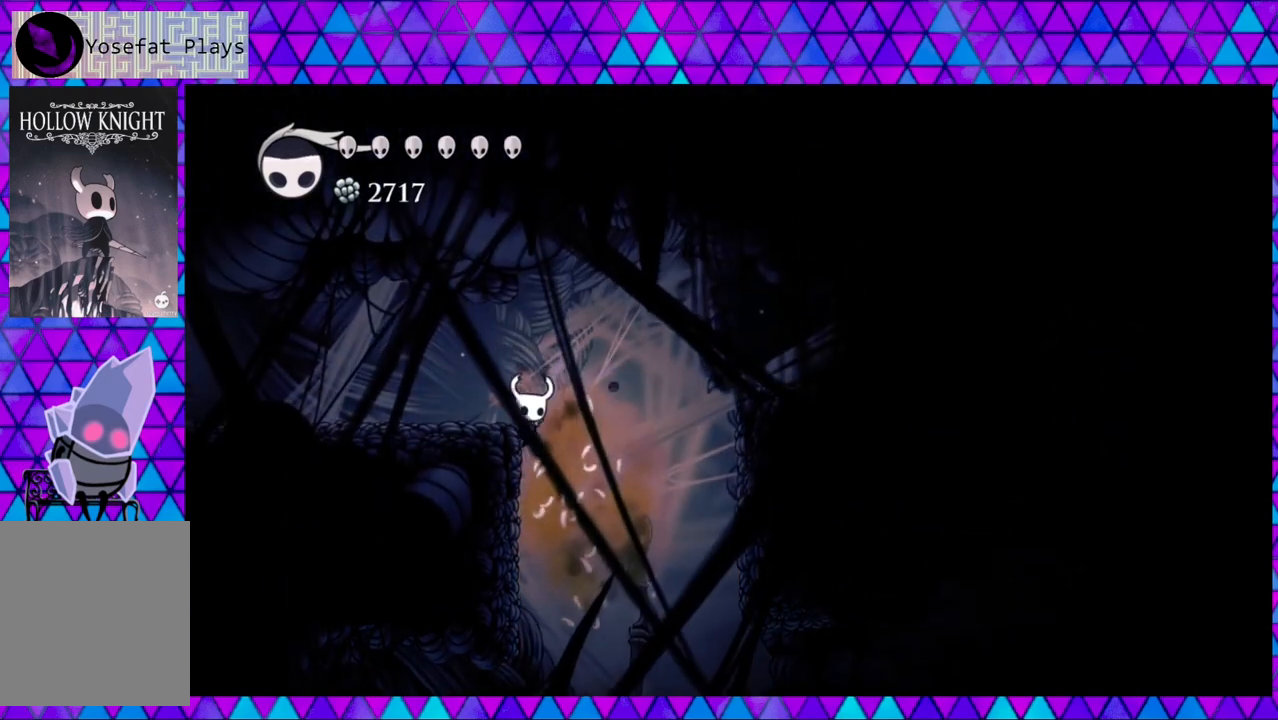
{"buttons": ["DPAD_LEFT"], "left_stick": "left", "right_stick": "center", "events": [[233, "B", "up"]]}
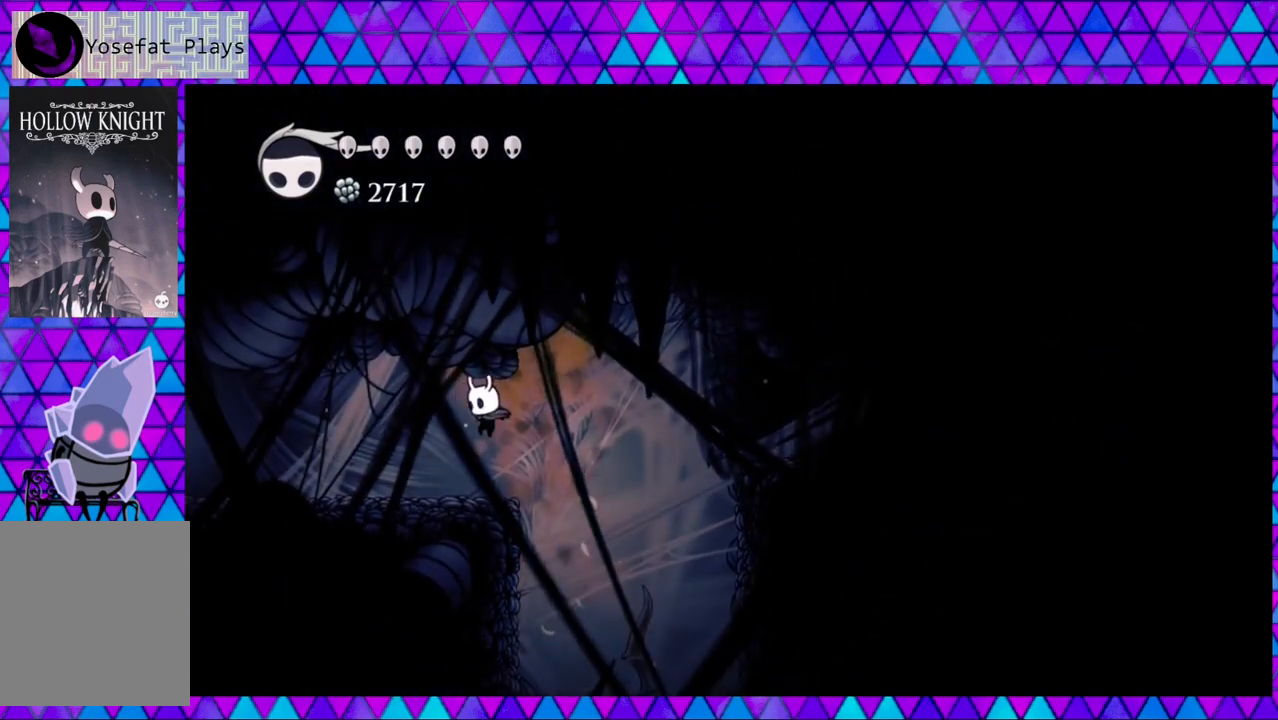
{"buttons": ["DPAD_LEFT"], "left_stick": "left", "right_stick": "center", "events": []}
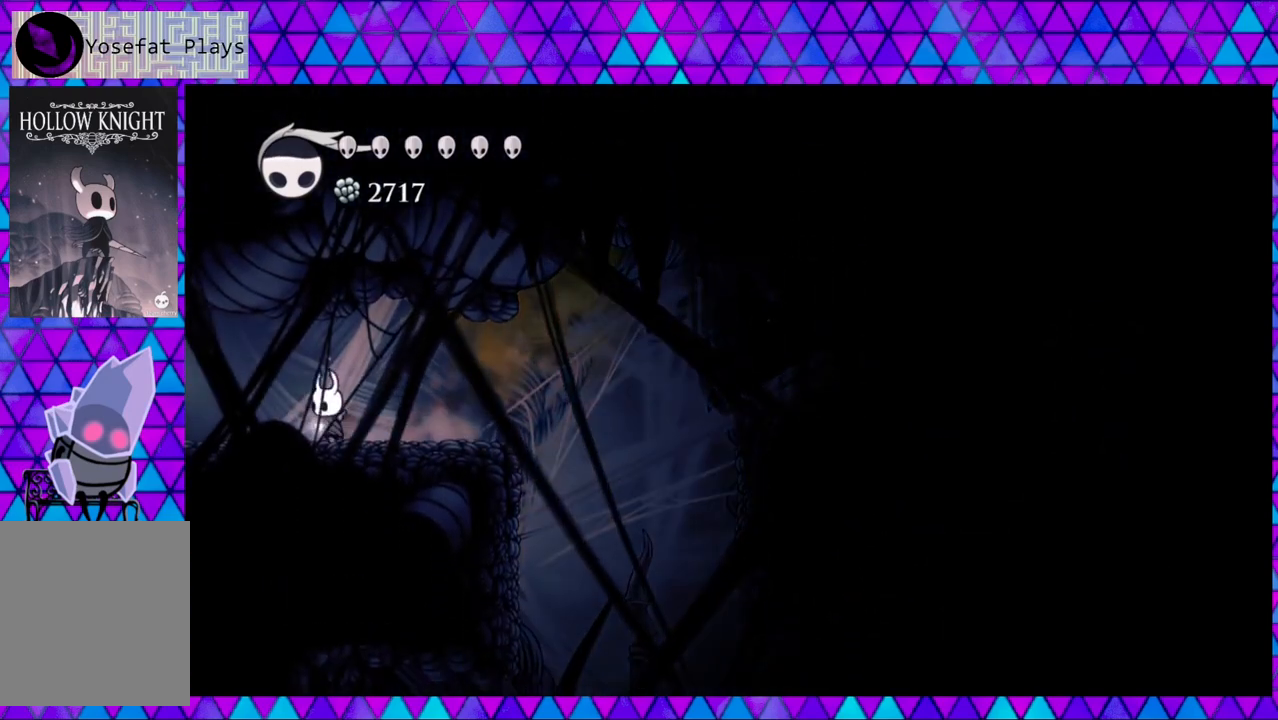
{"buttons": ["DPAD_LEFT"], "left_stick": "left", "right_stick": "center", "events": []}
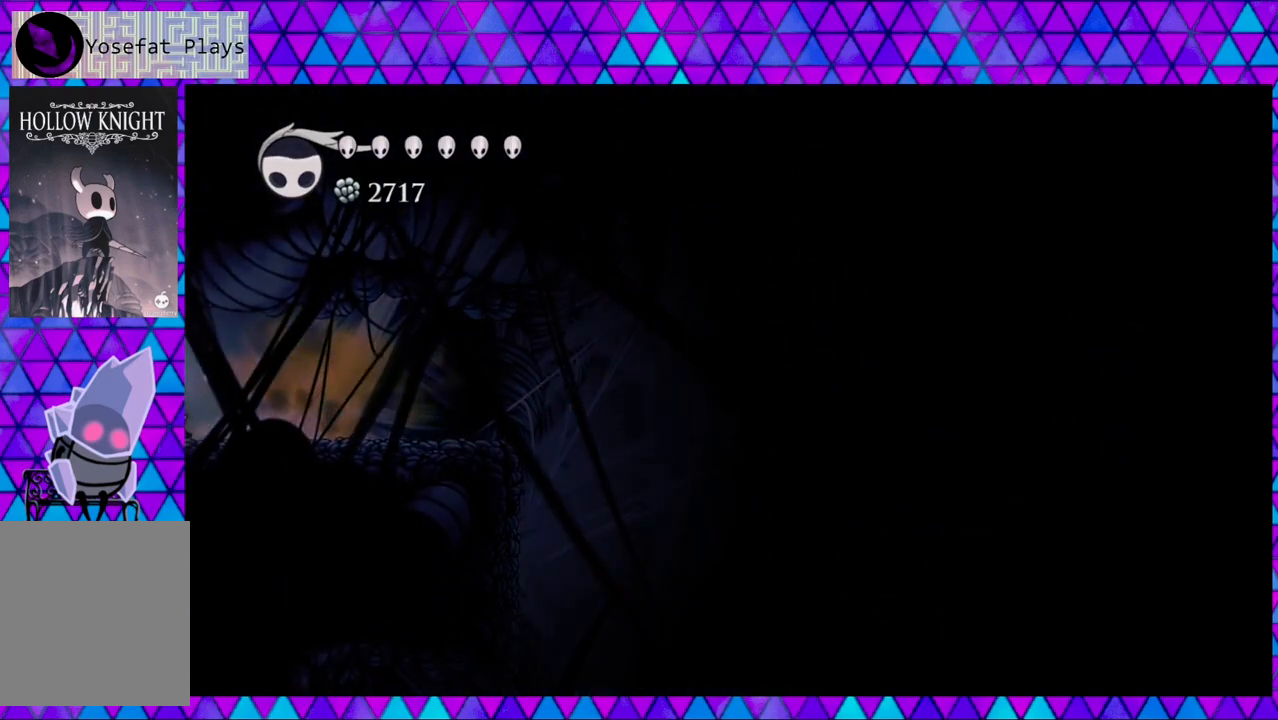
{"buttons": [], "left_stick": "left", "right_stick": "center", "events": [[300, "DPAD_LEFT", "up"]]}
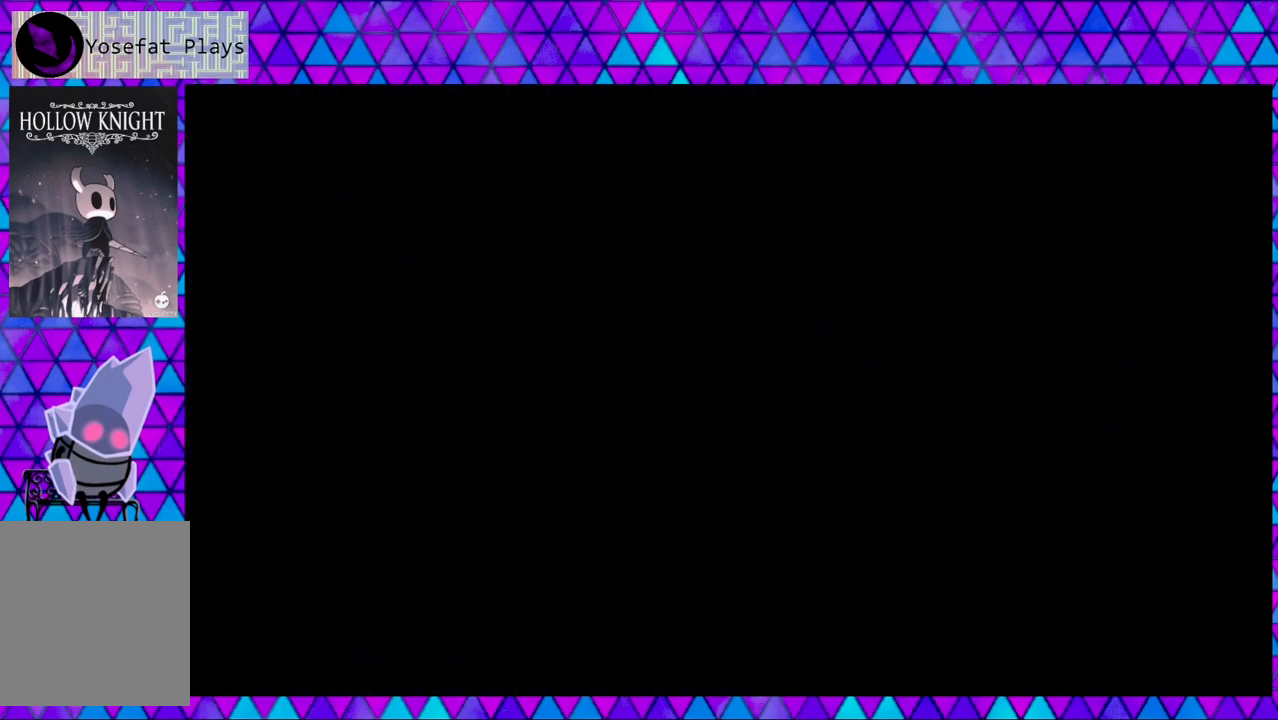
{"buttons": [], "left_stick": "left", "right_stick": "center", "events": []}
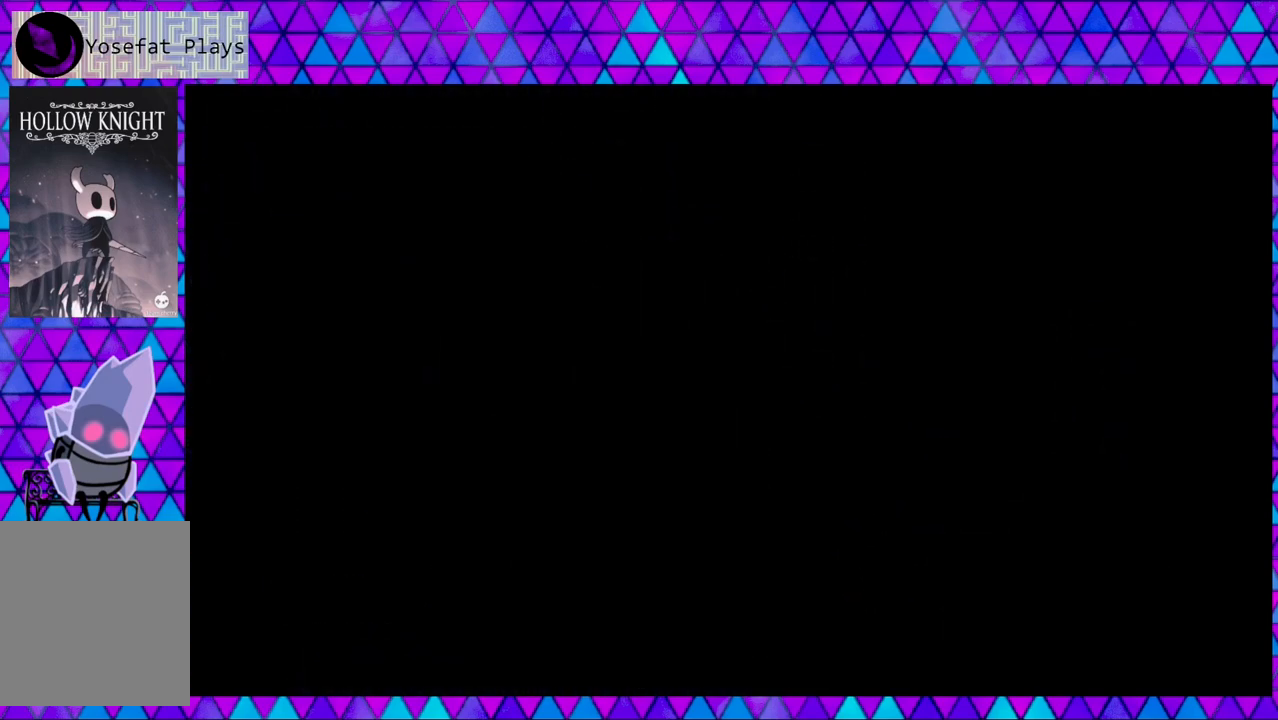
{"buttons": [], "left_stick": "left", "right_stick": "center", "events": []}
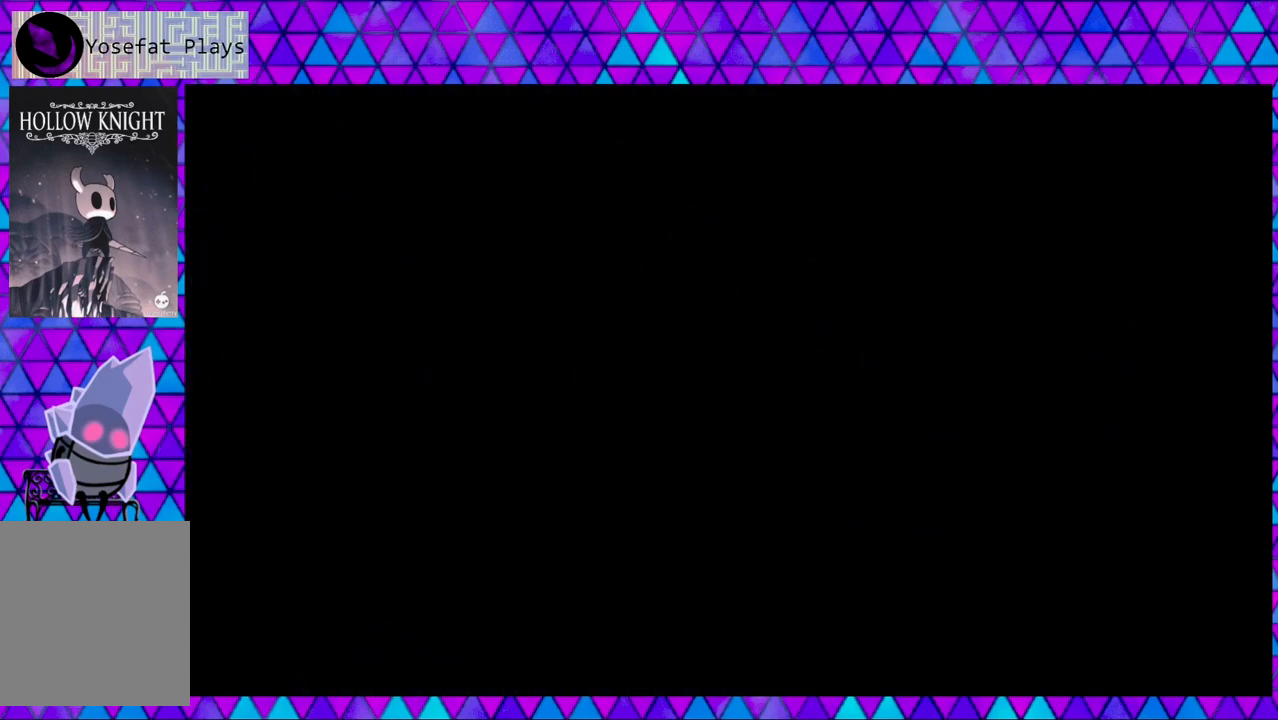
{"buttons": [], "left_stick": "left", "right_stick": "center", "events": []}
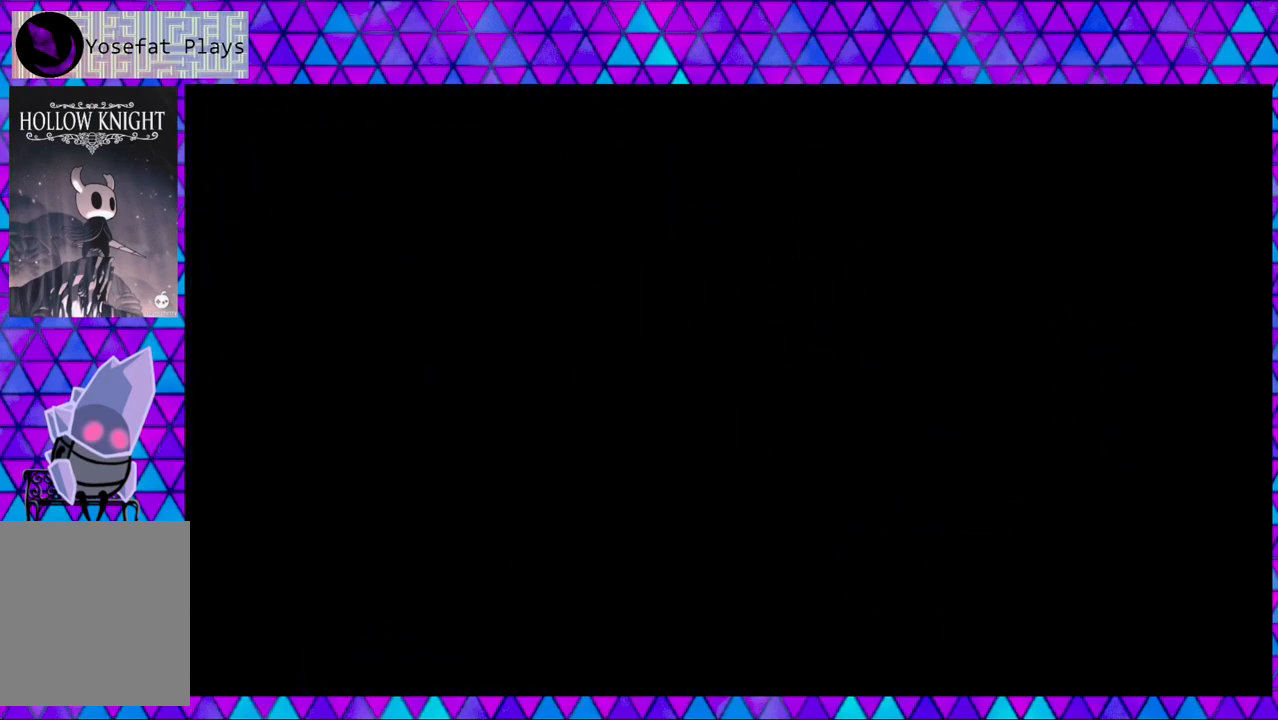
{"buttons": [], "left_stick": "left", "right_stick": "center", "events": []}
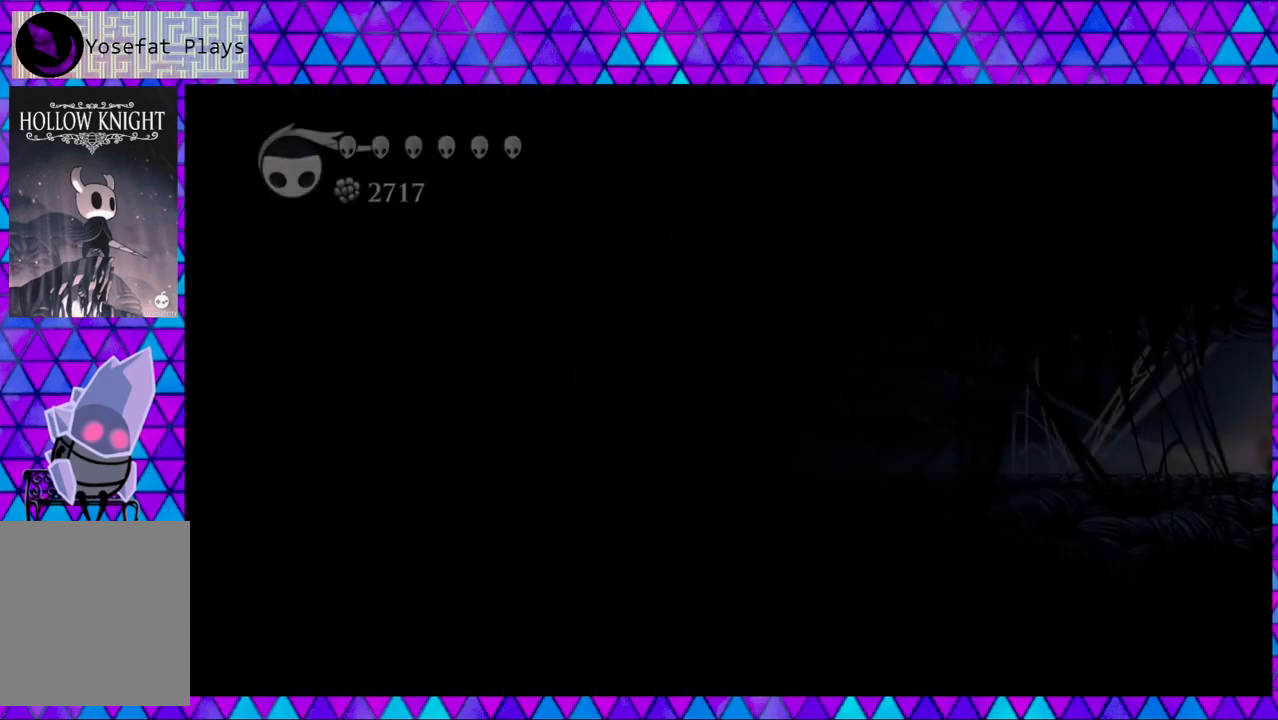
{"buttons": [], "left_stick": "left", "right_stick": "center", "events": []}
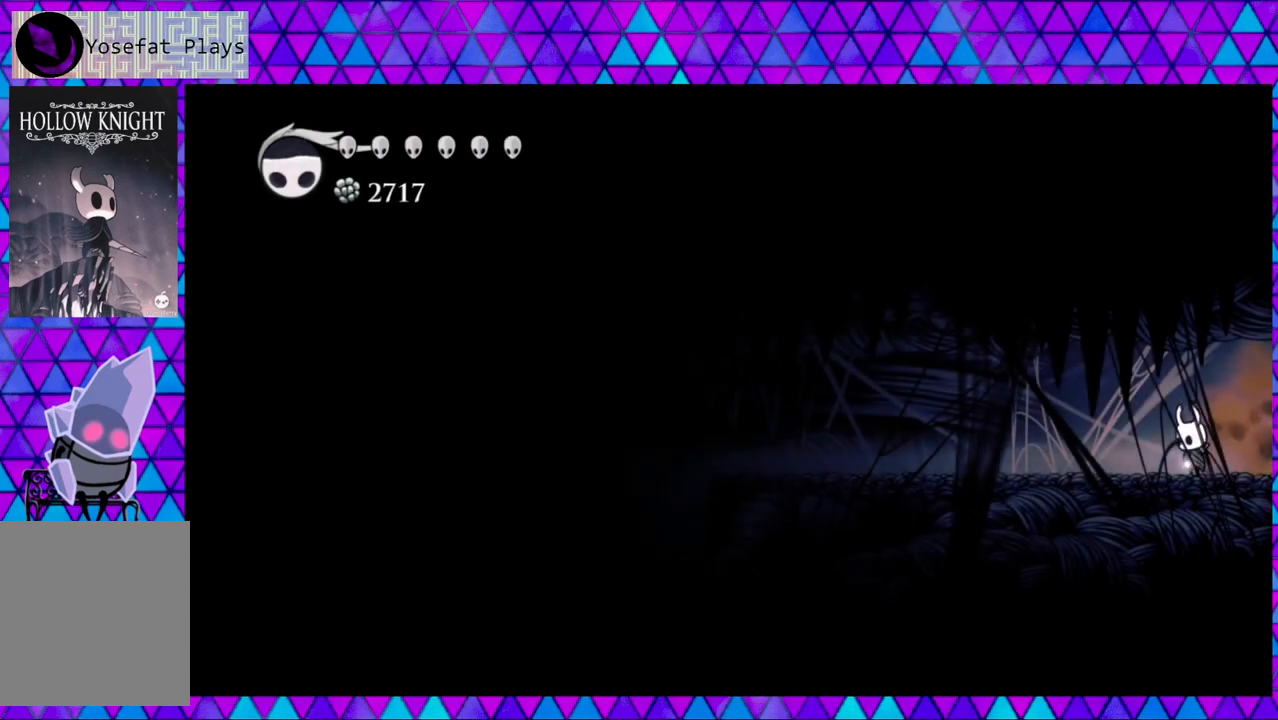
{"buttons": ["DPAD_LEFT"], "left_stick": "left", "right_stick": "center", "events": [[100, "DPAD_LEFT", "down"]]}
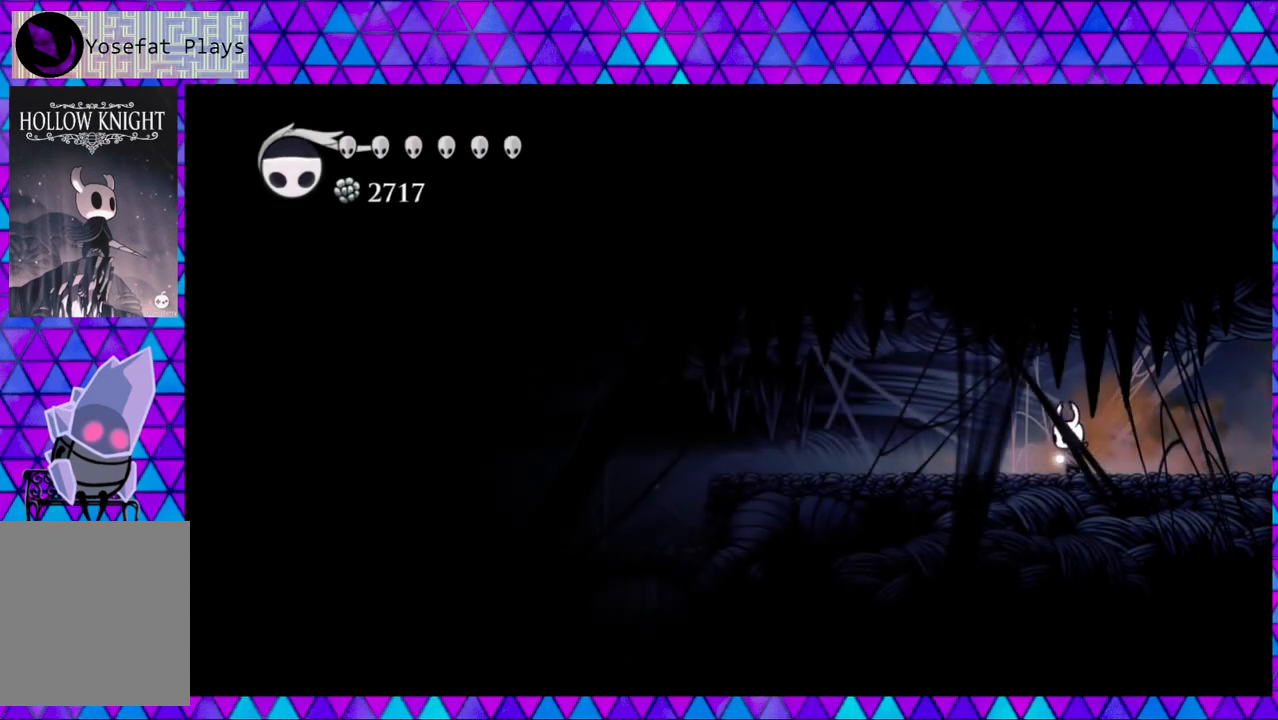
{"buttons": ["DPAD_LEFT"], "left_stick": "left", "right_stick": "center", "events": []}
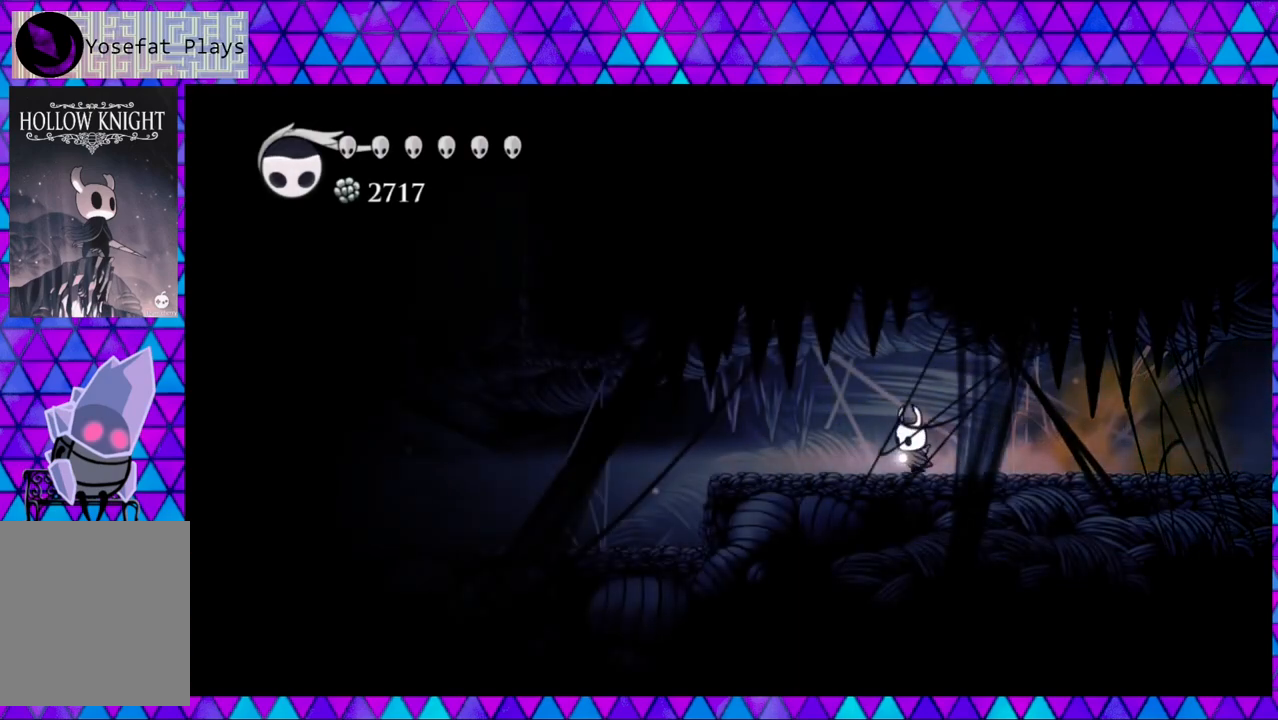
{"buttons": ["DPAD_LEFT"], "left_stick": "left", "right_stick": "center", "events": []}
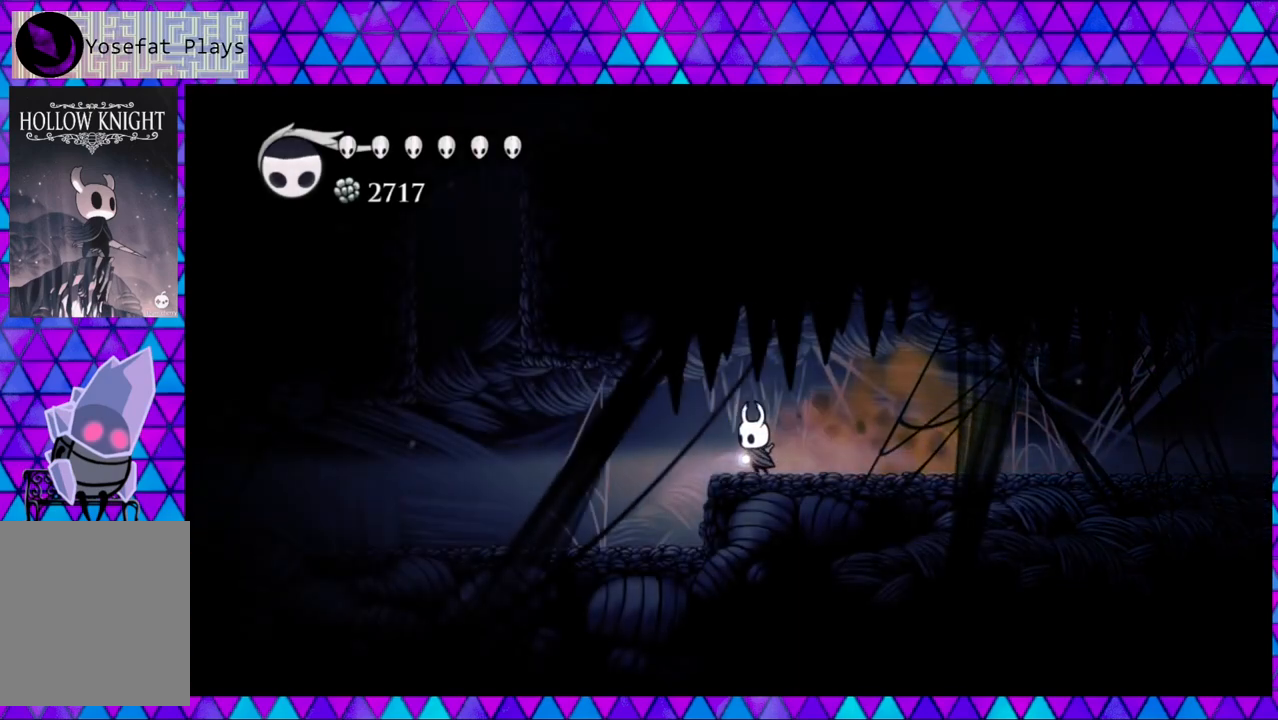
{"buttons": ["DPAD_LEFT"], "left_stick": "left", "right_stick": "center", "events": []}
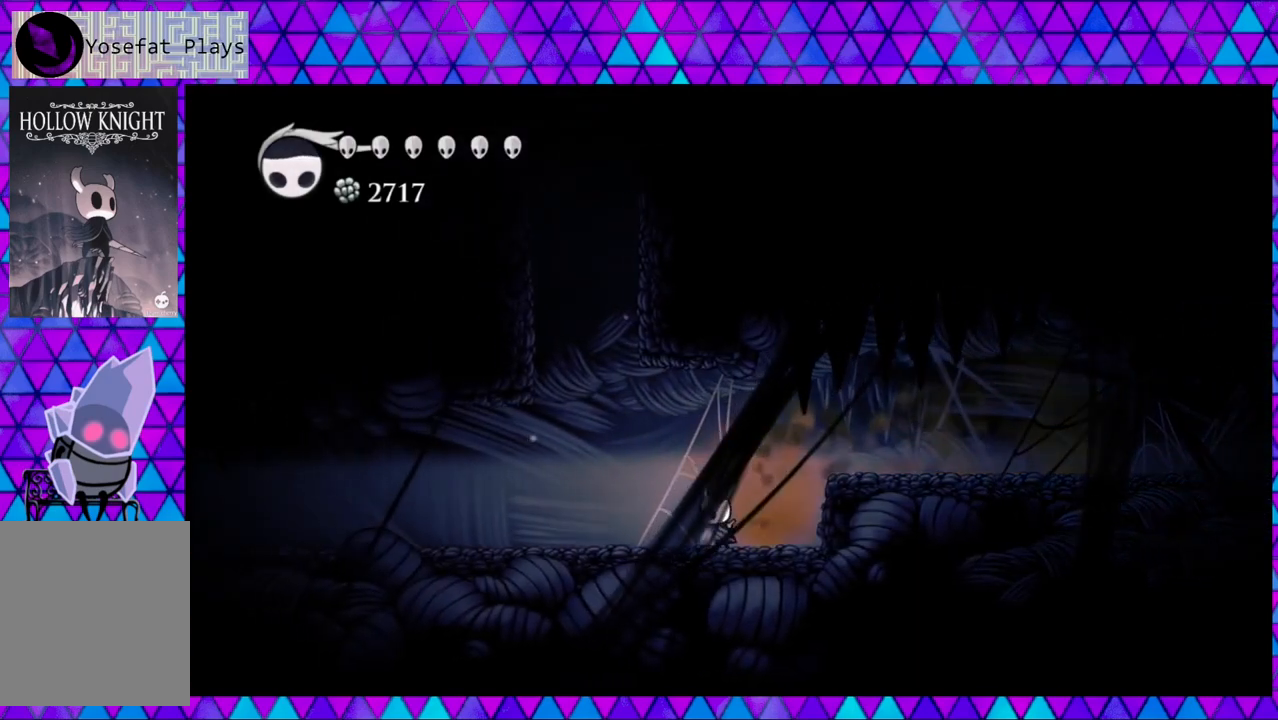
{"buttons": ["DPAD_LEFT"], "left_stick": "left", "right_stick": "center", "events": []}
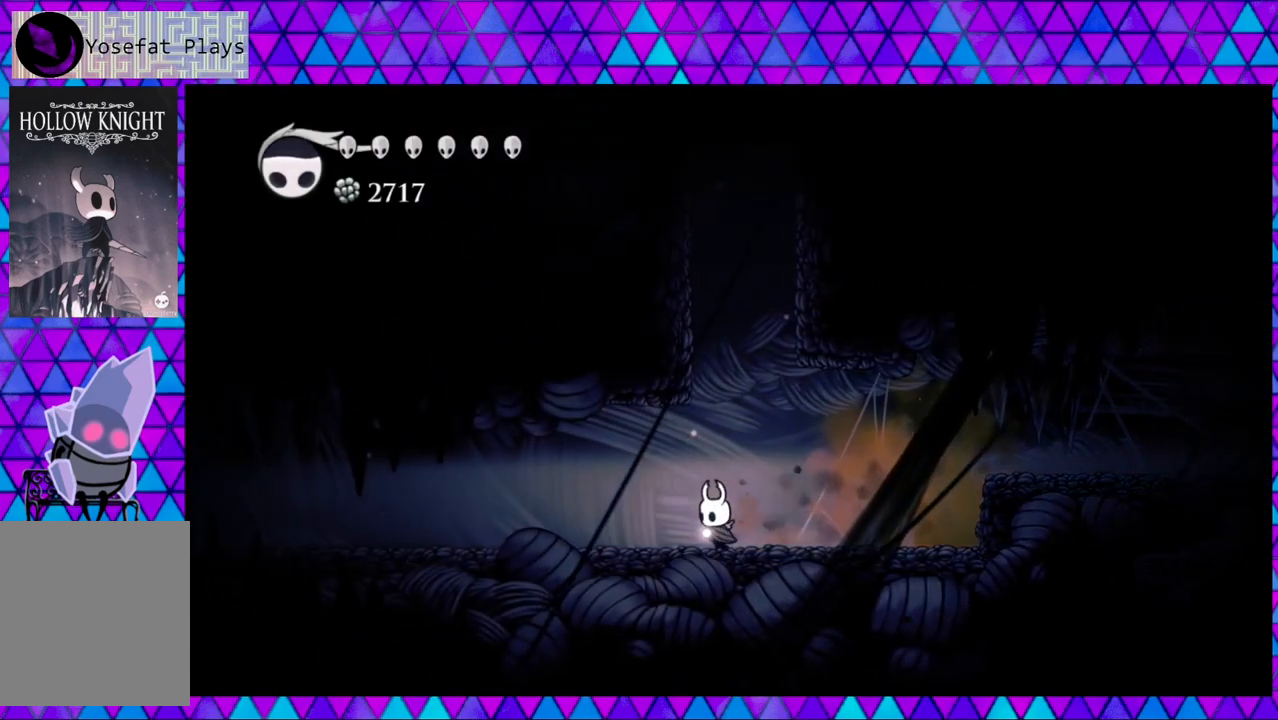
{"buttons": ["DPAD_LEFT"], "left_stick": "left", "right_stick": "center", "events": []}
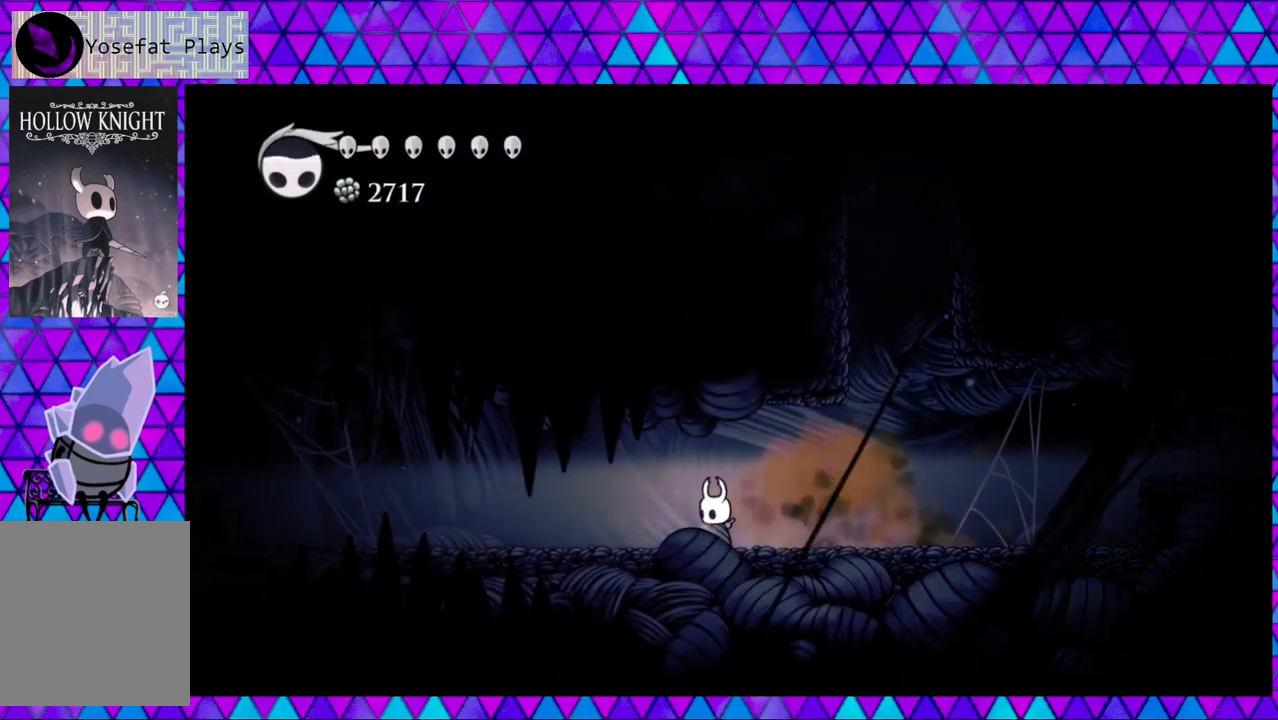
{"buttons": ["DPAD_LEFT"], "left_stick": "left", "right_stick": "center", "events": []}
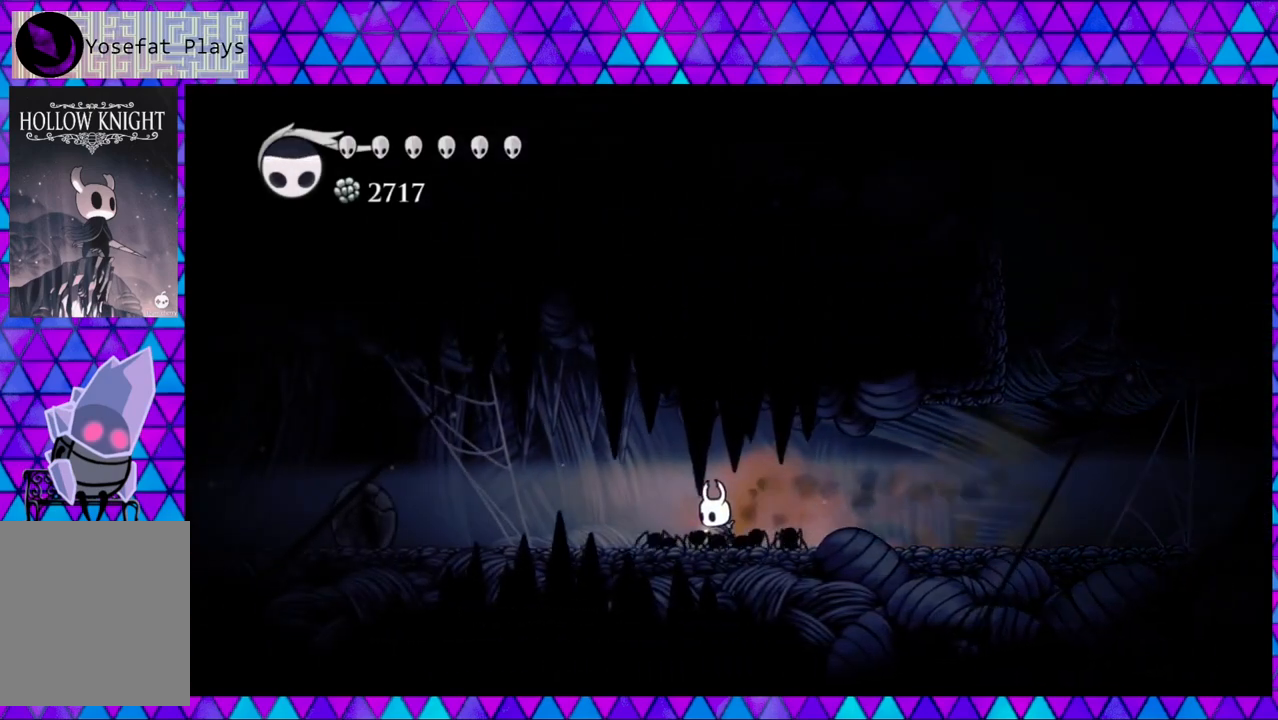
{"buttons": ["DPAD_LEFT"], "left_stick": "left", "right_stick": "center", "events": [[217, "Y", "down"], [367, "Y", "up"]]}
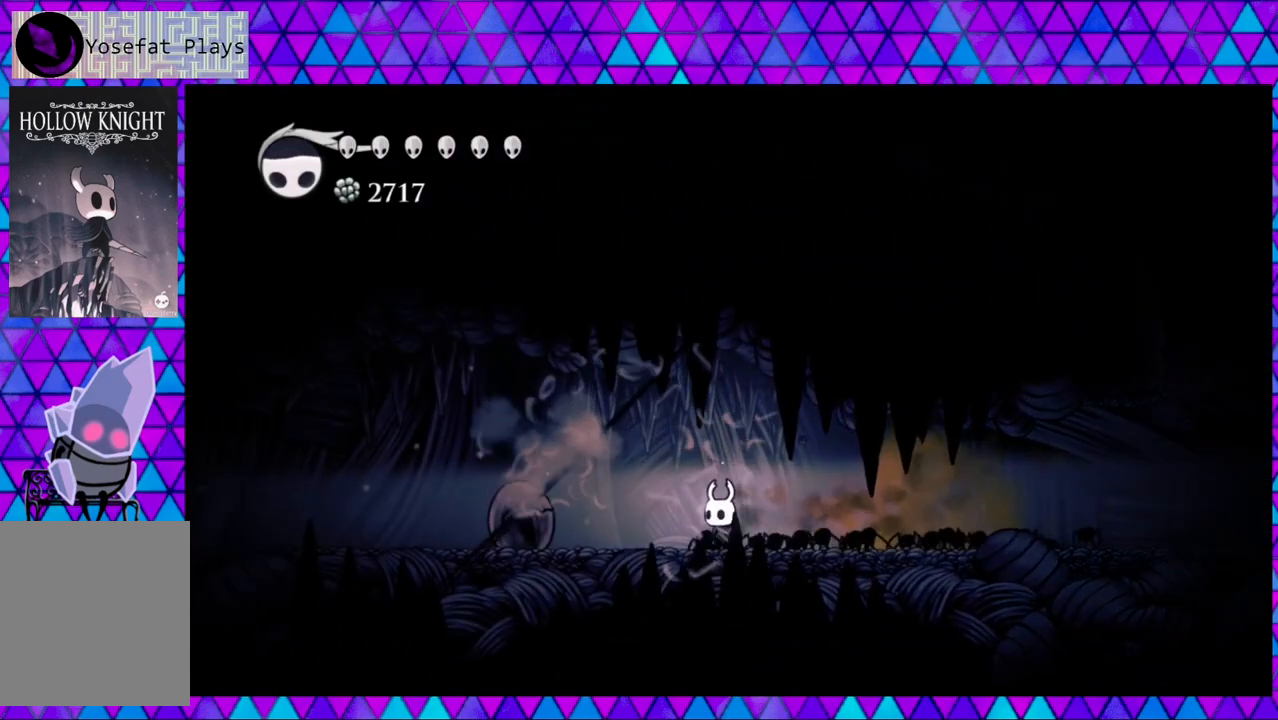
{"buttons": ["DPAD_LEFT"], "left_stick": "left", "right_stick": "center", "events": [[217, "Y", "down"], [417, "Y", "up"]]}
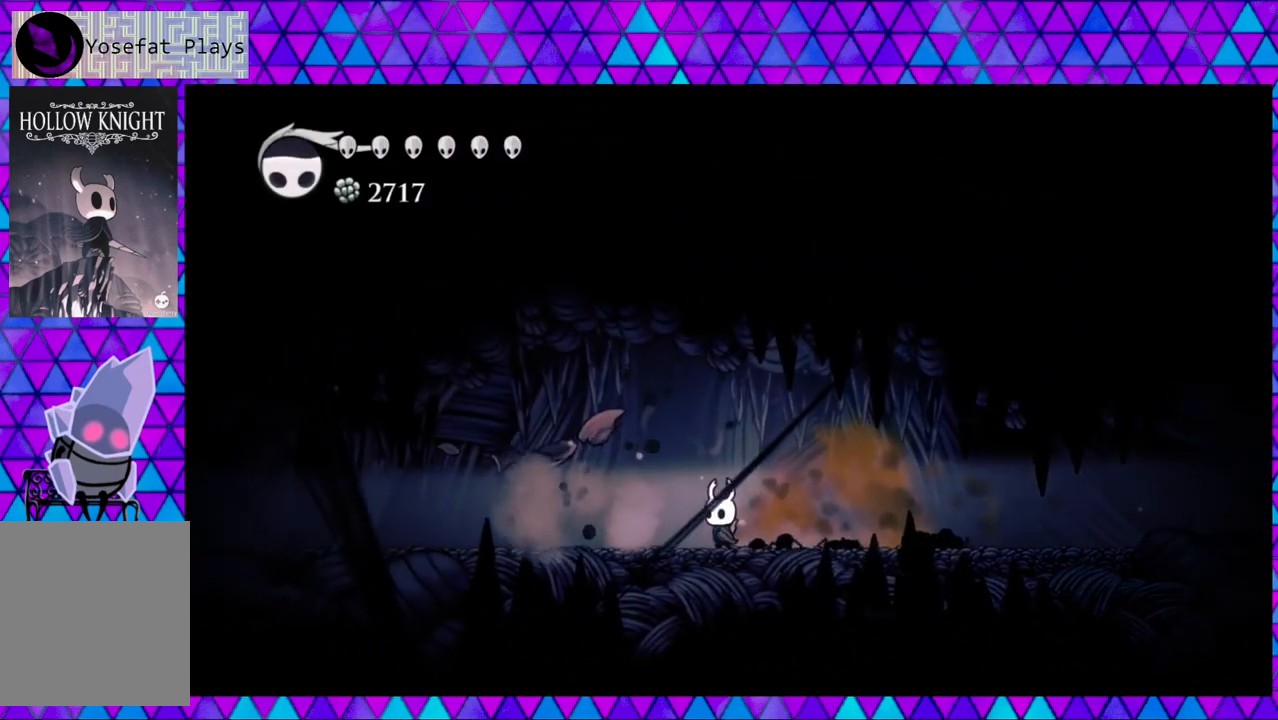
{"buttons": ["DPAD_LEFT"], "left_stick": "left", "right_stick": "center", "events": []}
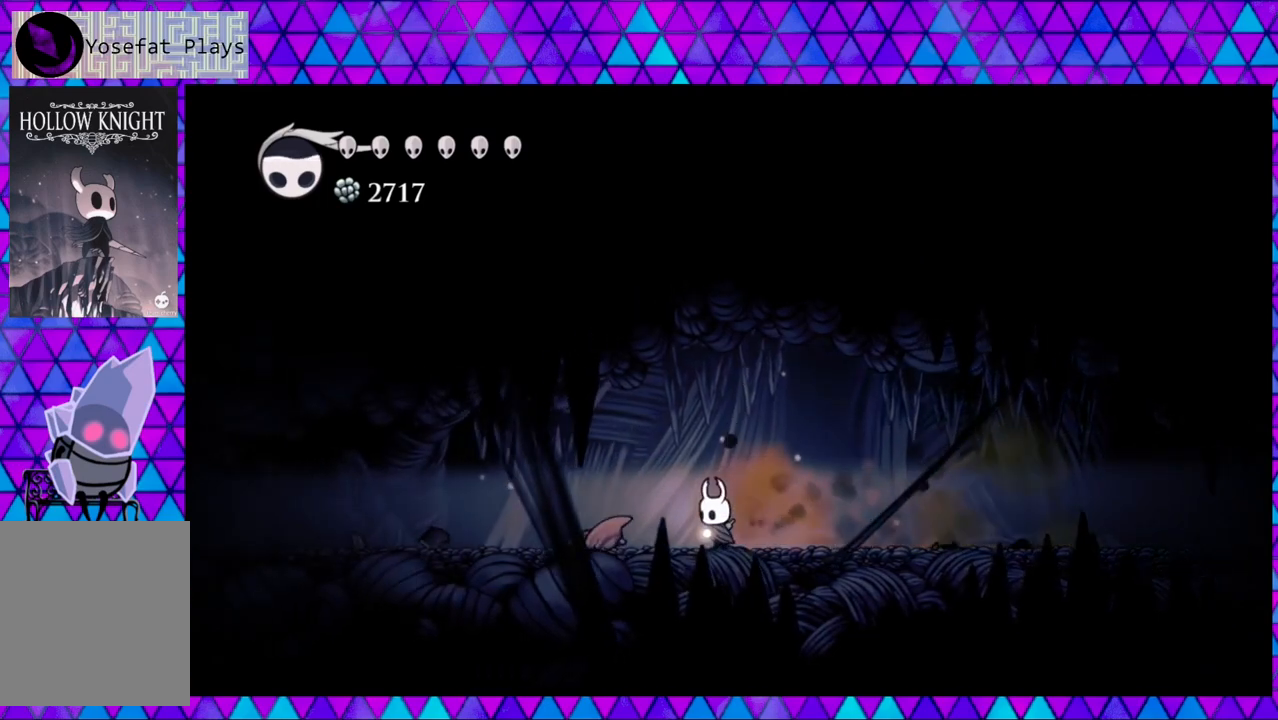
{"buttons": ["DPAD_LEFT"], "left_stick": "left", "right_stick": "center", "events": []}
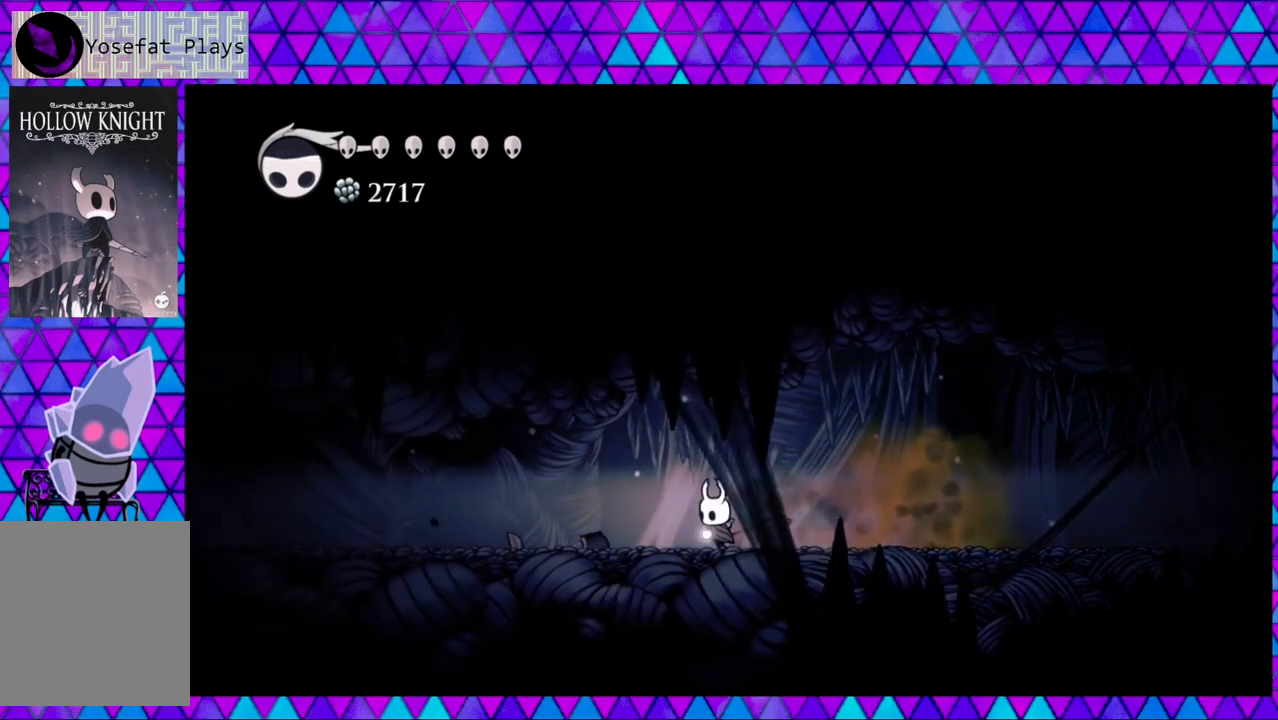
{"buttons": ["DPAD_LEFT"], "left_stick": "left", "right_stick": "center", "events": [[317, "Y", "down"], [483, "Y", "up"]]}
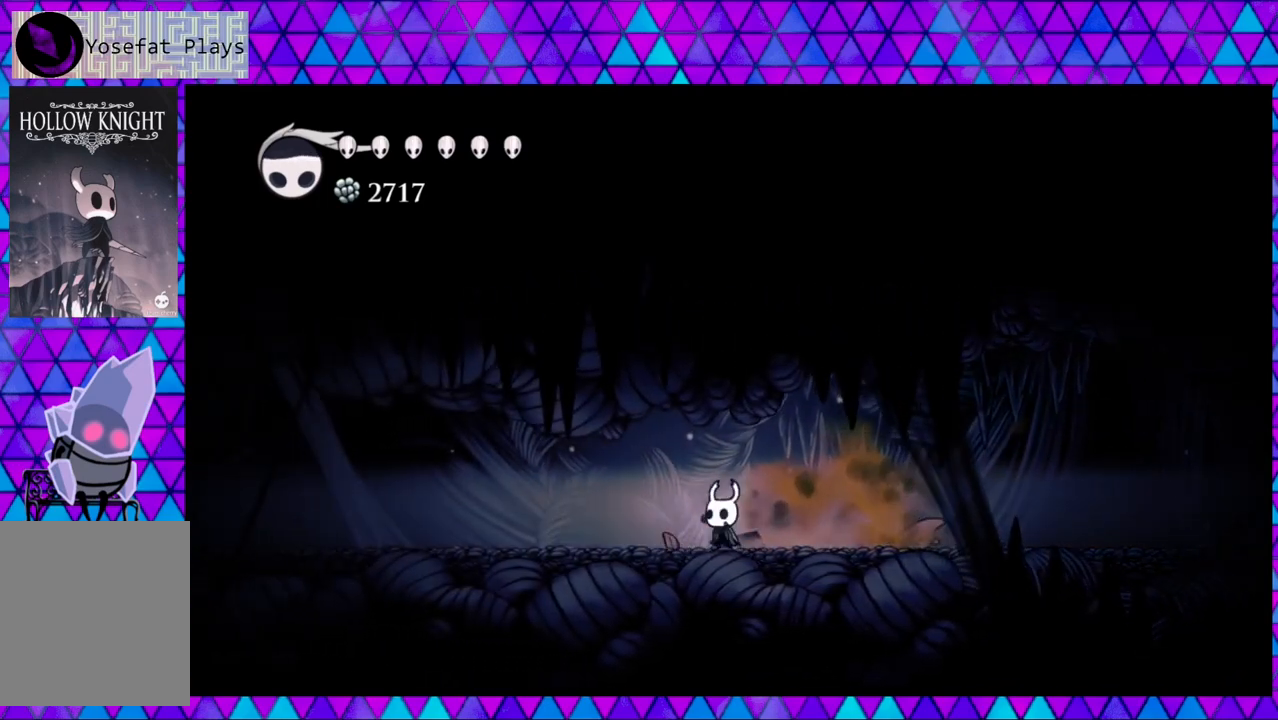
{"buttons": ["DPAD_LEFT"], "left_stick": "left", "right_stick": "center", "events": []}
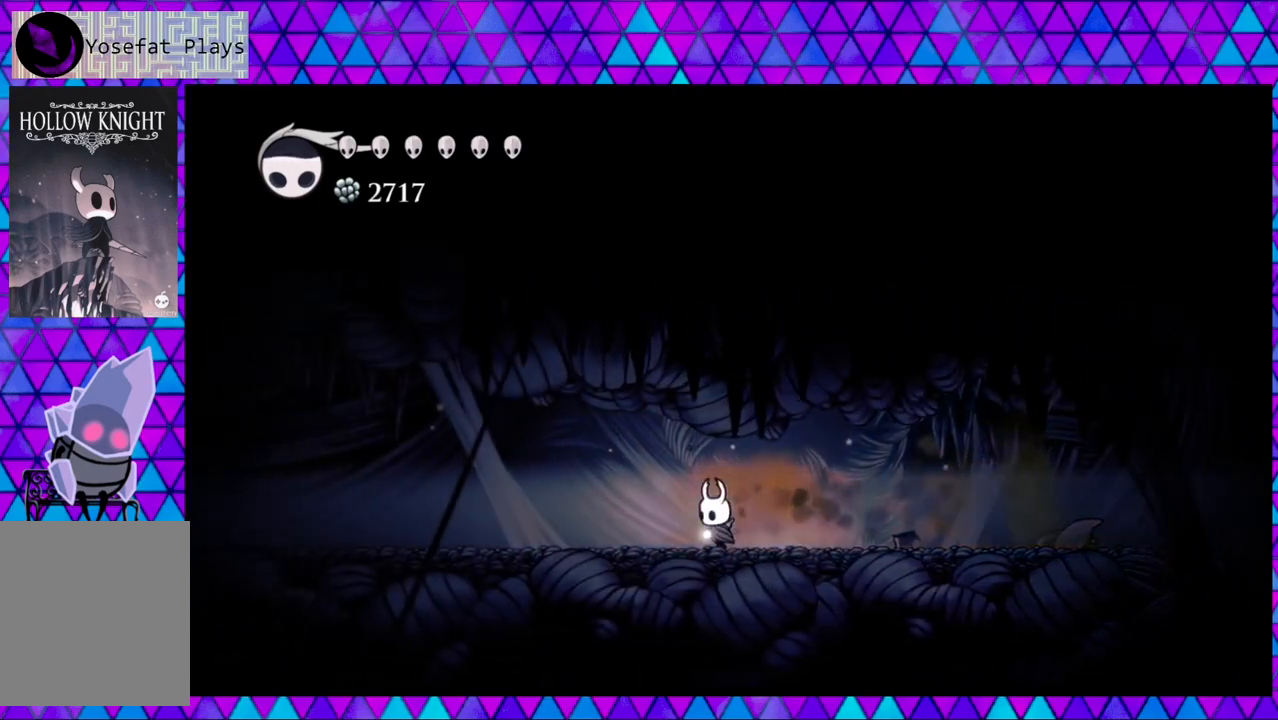
{"buttons": ["DPAD_LEFT"], "left_stick": "left", "right_stick": "center", "events": [[133, "R2", "down"], [500, "R2", "up"]]}
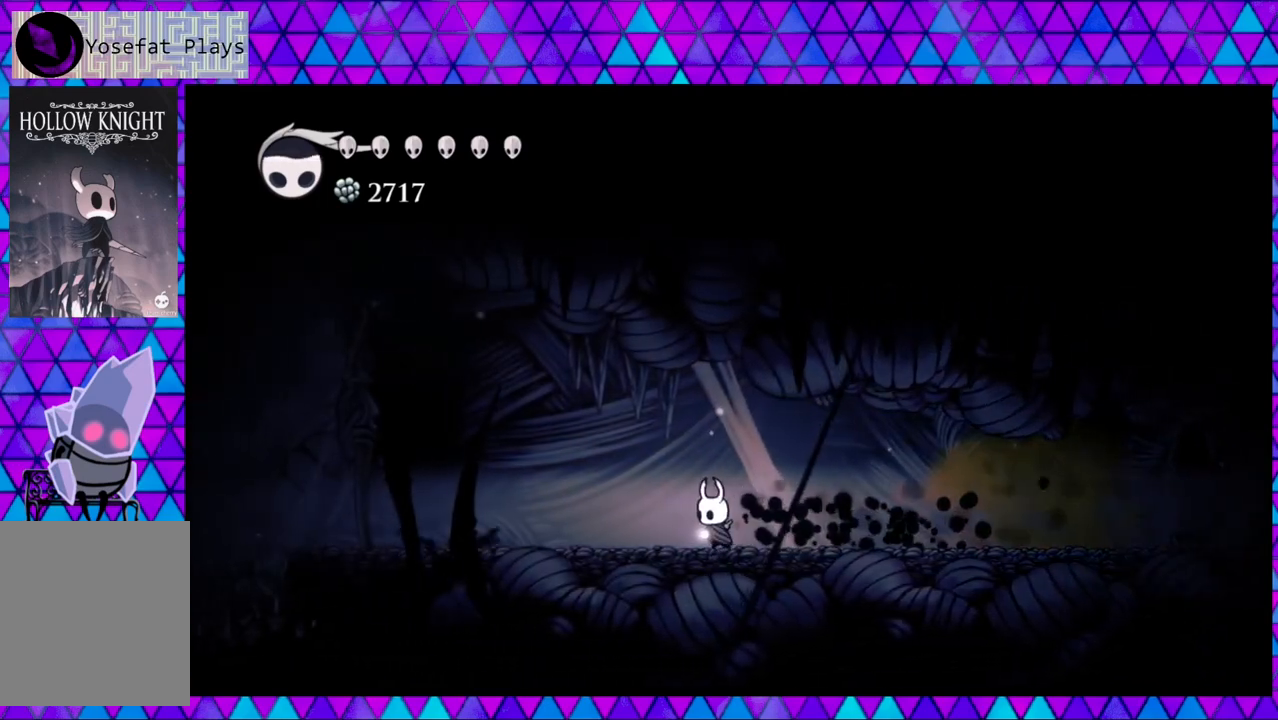
{"buttons": ["DPAD_LEFT"], "left_stick": "left", "right_stick": "center", "events": [[317, "DPAD_LEFT", "up"], [367, "DPAD_LEFT", "down"]]}
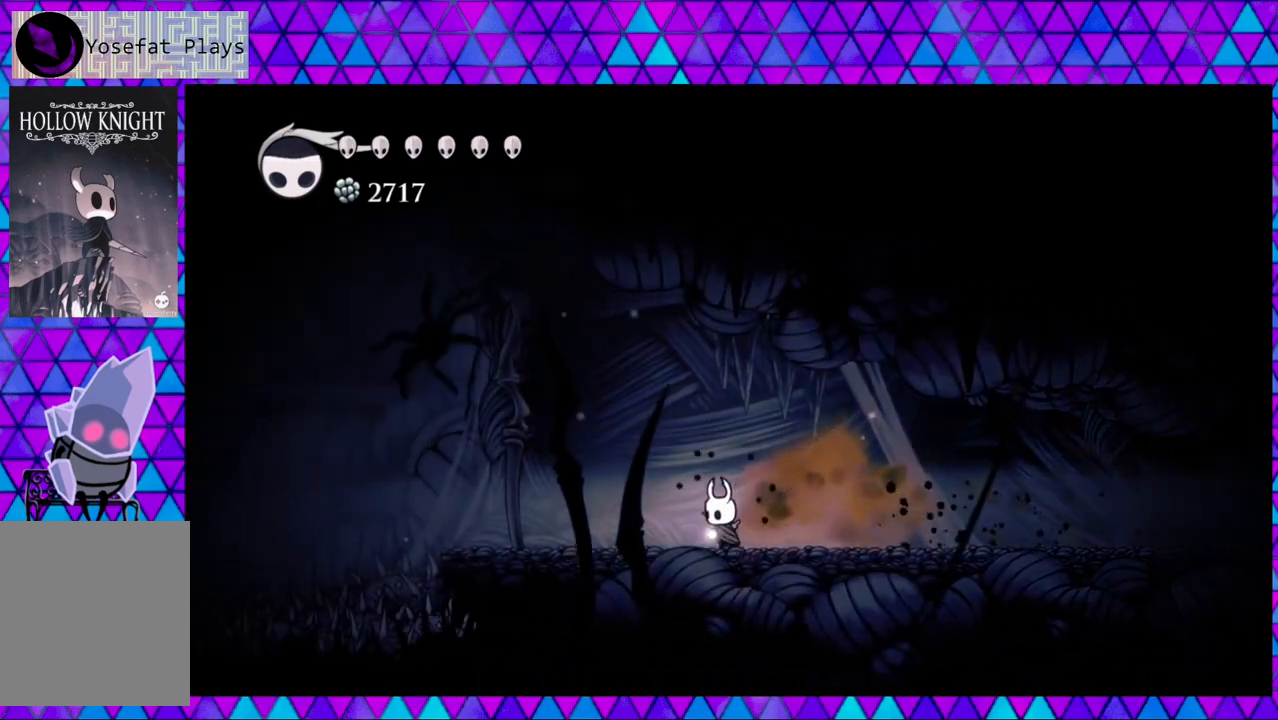
{"buttons": ["DPAD_LEFT"], "left_stick": "left", "right_stick": "center", "events": [[233, "Y", "down"], [350, "Y", "up"]]}
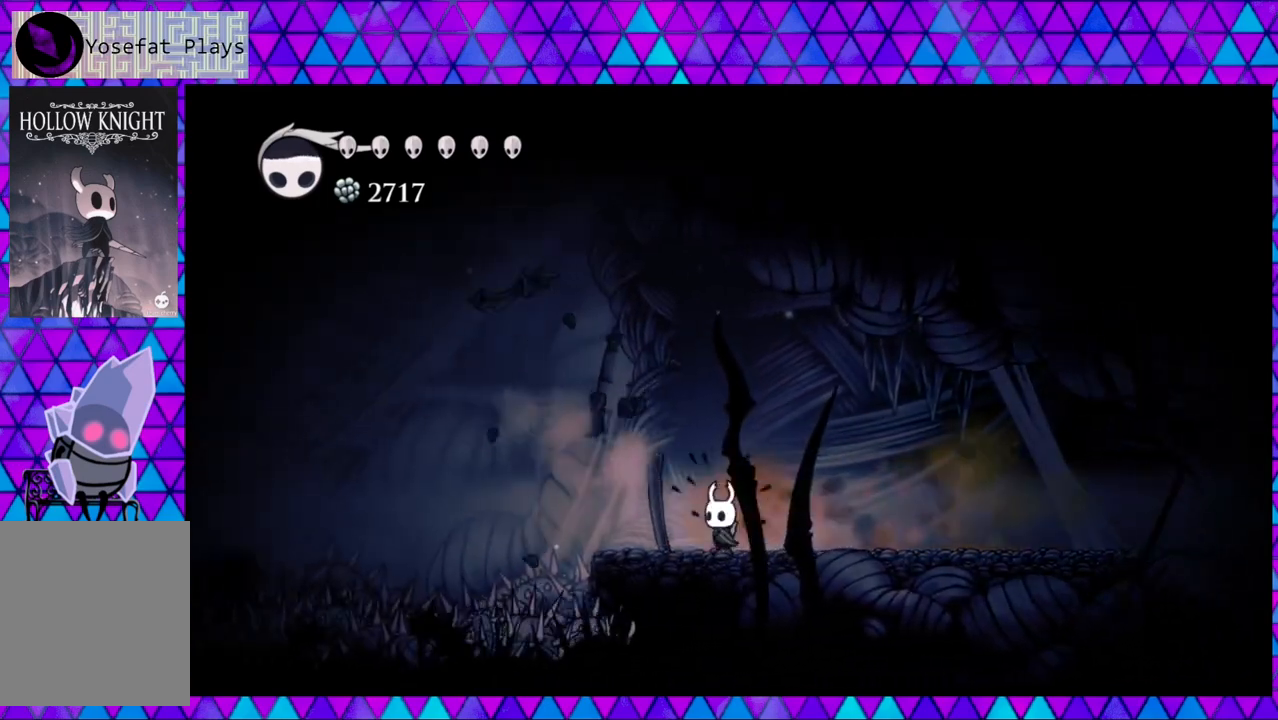
{"buttons": ["B", "DPAD_LEFT"], "left_stick": "left", "right_stick": "center", "events": [[300, "B", "down"]]}
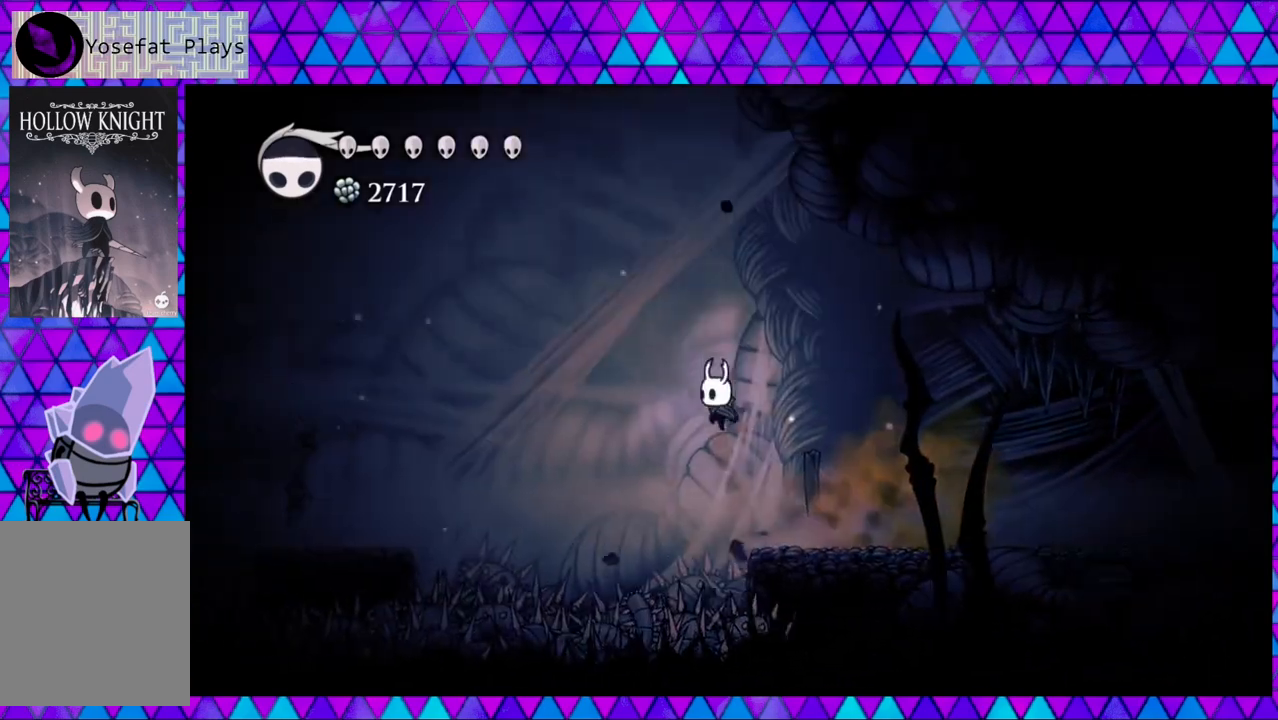
{"buttons": ["B", "DPAD_LEFT"], "left_stick": "left", "right_stick": "center", "events": [[250, "B", "up"], [417, "B", "down"]]}